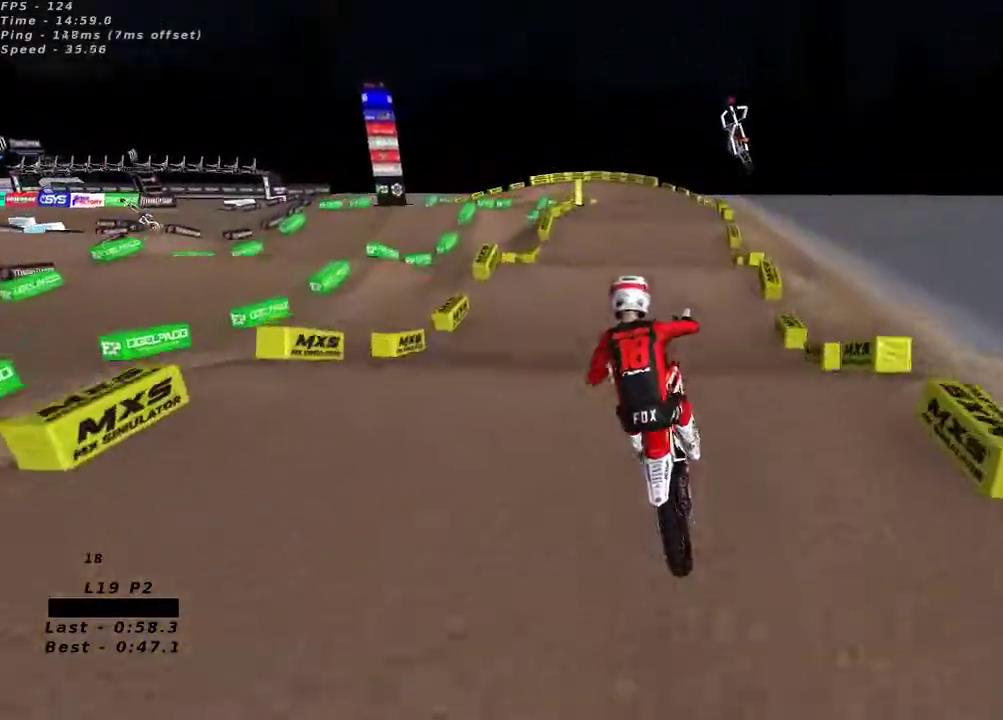
Gameplay with a controller (Xbox layout); each line is a JSON object with the inputs held at the frame after it (dt_ms = milliseconds from this image to that frame). "button_events" lists button changes between this image and that frame as [ms after this image, input, new state], when the widget could be followed in between (sticks are given only as held states).
{"dt_ms": 500, "buttons": ["L2", "R2"], "left_stick": "up-right", "right_stick": "center", "button_events": [[300, "L2", "down"], [367, "X", "down"], [433, "X", "up"], [500, "R2", "down"]]}
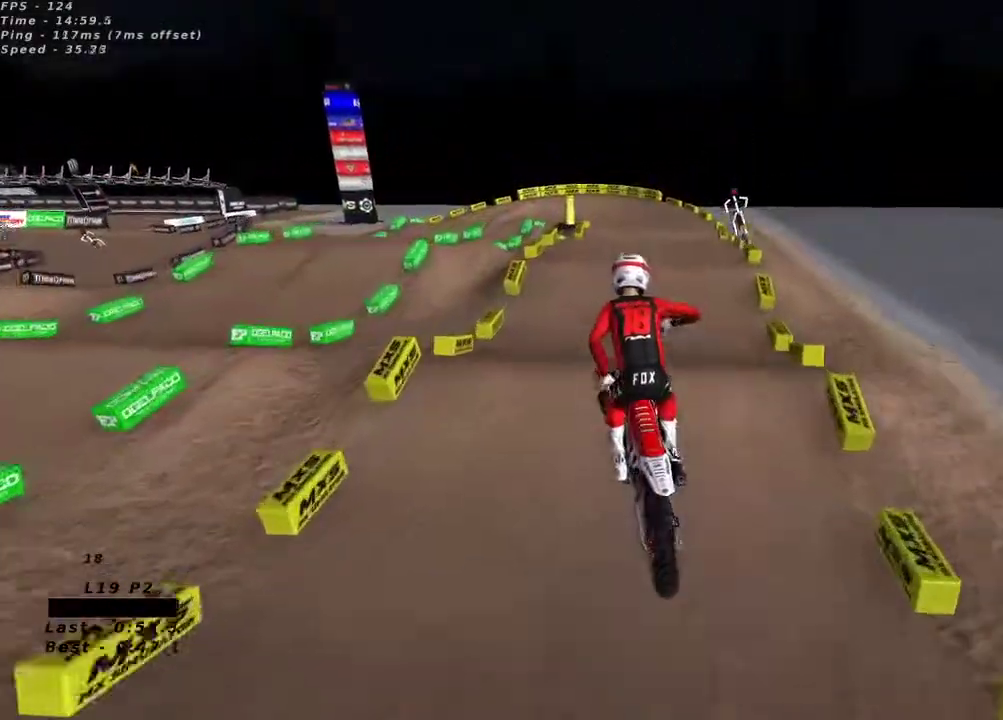
{"dt_ms": 500, "buttons": ["R2"], "left_stick": "center", "right_stick": "center", "button_events": [[50, "L2", "up"]]}
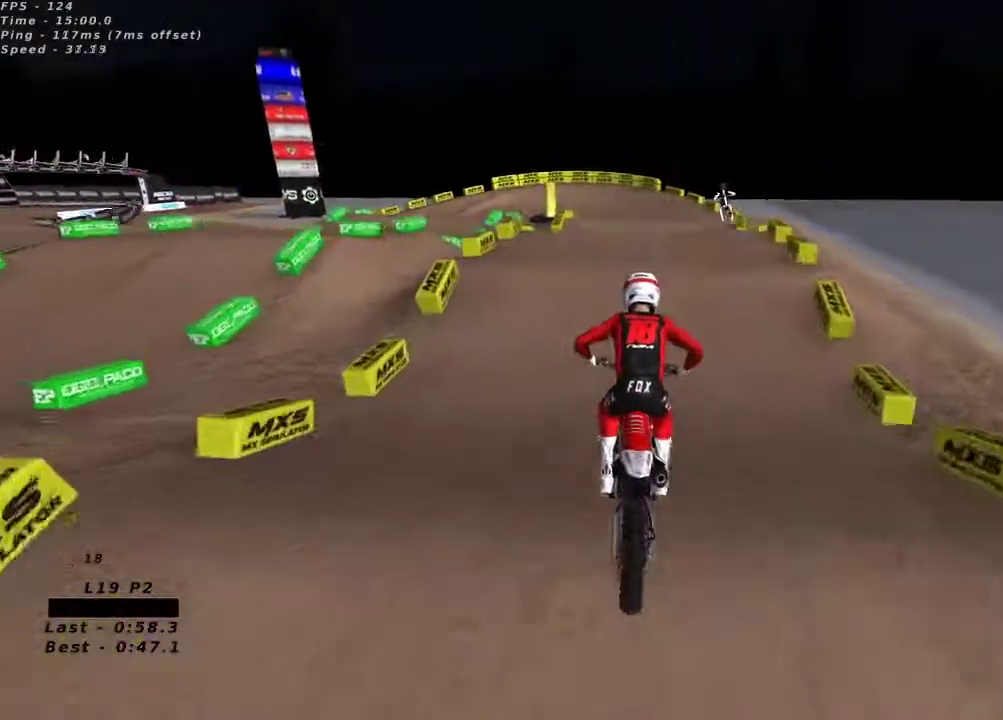
{"dt_ms": 500, "buttons": [], "left_stick": "down-left", "right_stick": "up-left", "button_events": [[417, "R2", "up"]]}
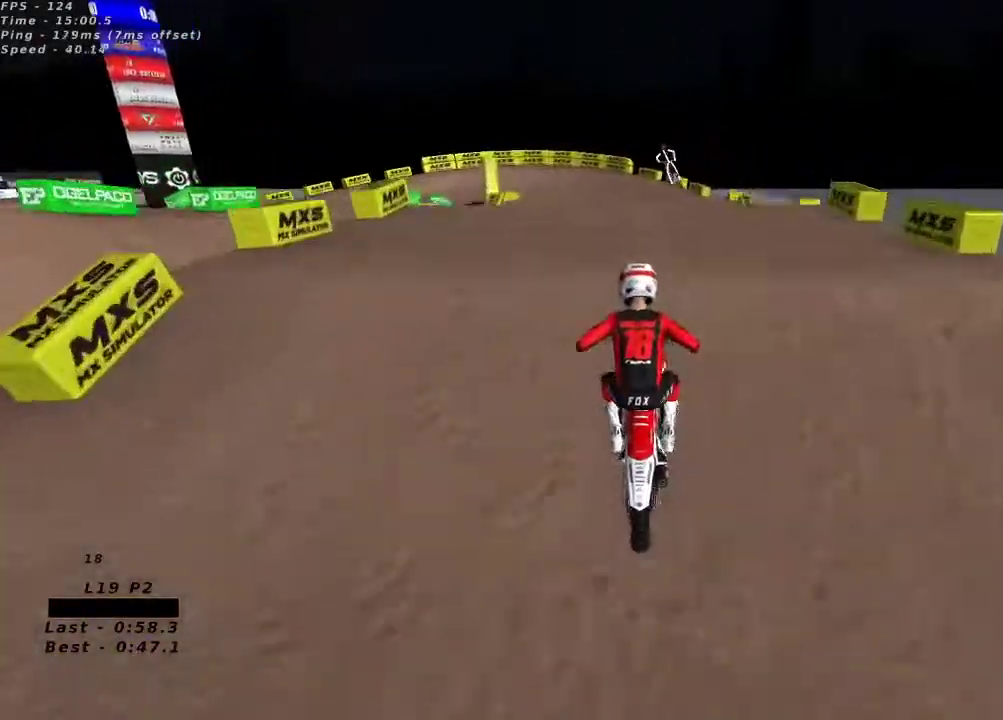
{"dt_ms": 500, "buttons": [], "left_stick": "up-right", "right_stick": "up-left", "button_events": []}
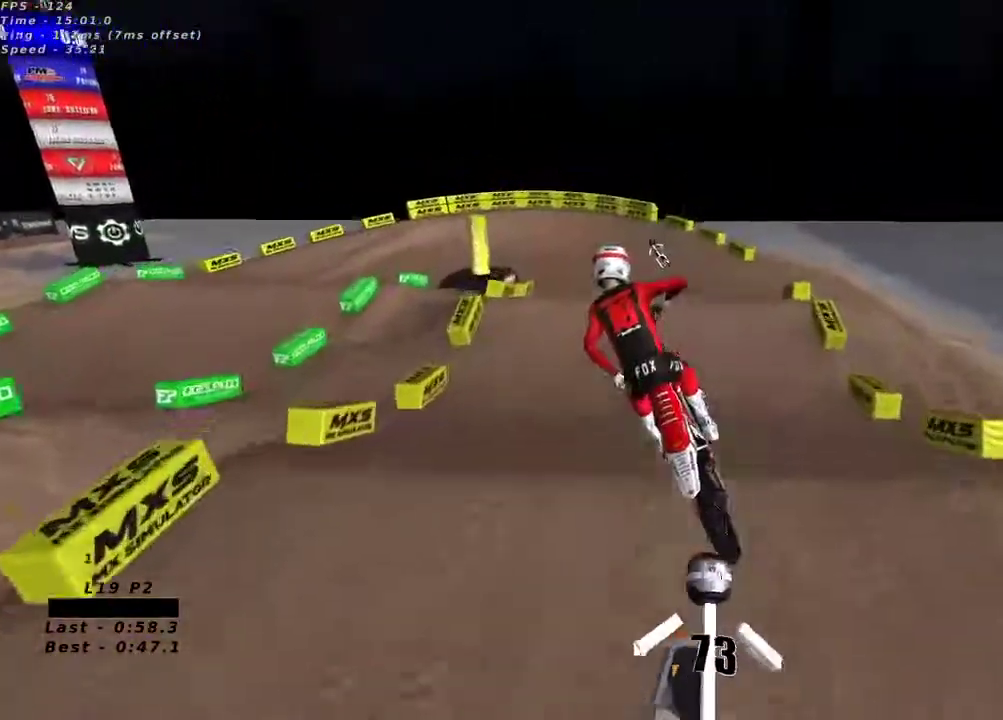
{"dt_ms": 500, "buttons": ["L2"], "left_stick": "up", "right_stick": "left", "button_events": [[50, "L2", "down"], [233, "R2", "down"], [267, "L2", "up"], [317, "R2", "up"], [350, "L2", "down"]]}
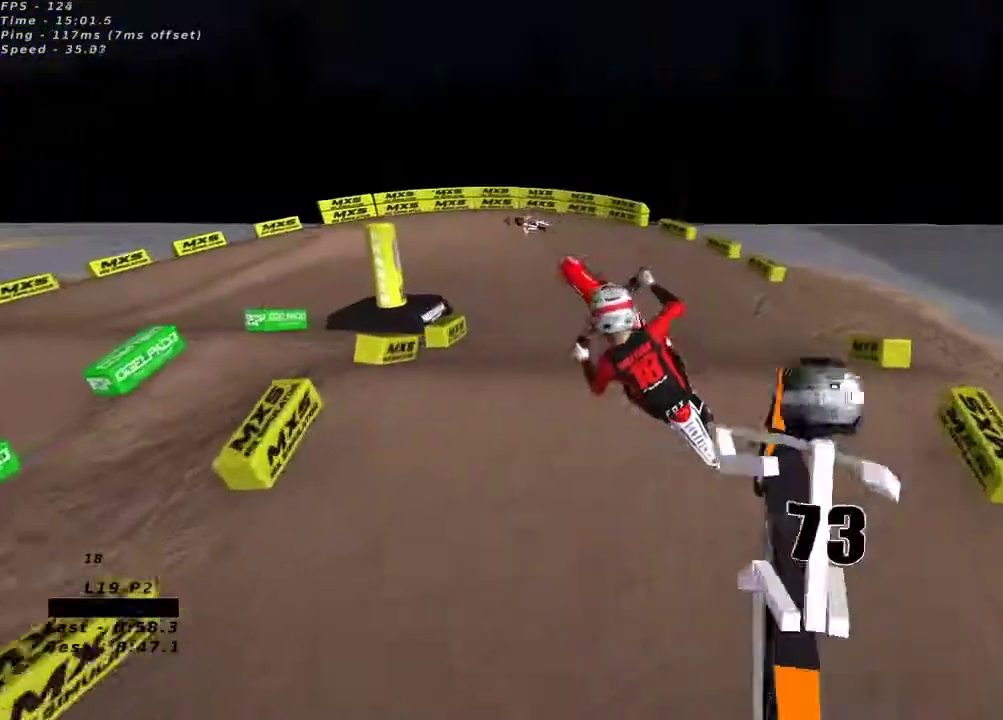
{"dt_ms": 500, "buttons": ["L2"], "left_stick": "center", "right_stick": "down-left", "button_events": []}
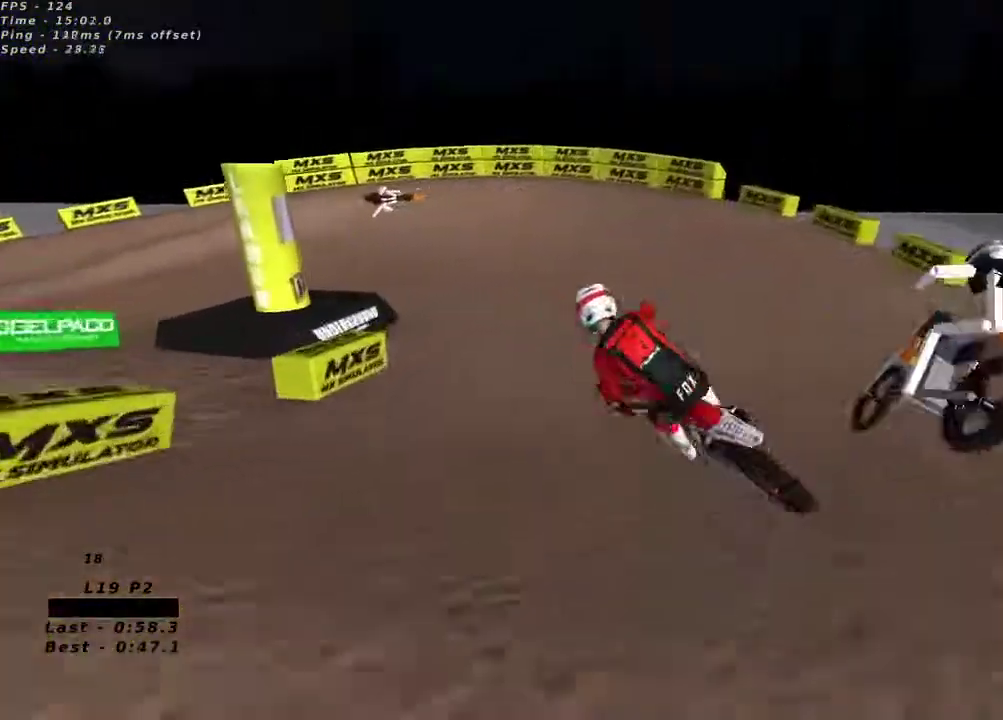
{"dt_ms": 500, "buttons": ["R2"], "left_stick": "down-left", "right_stick": "up"}
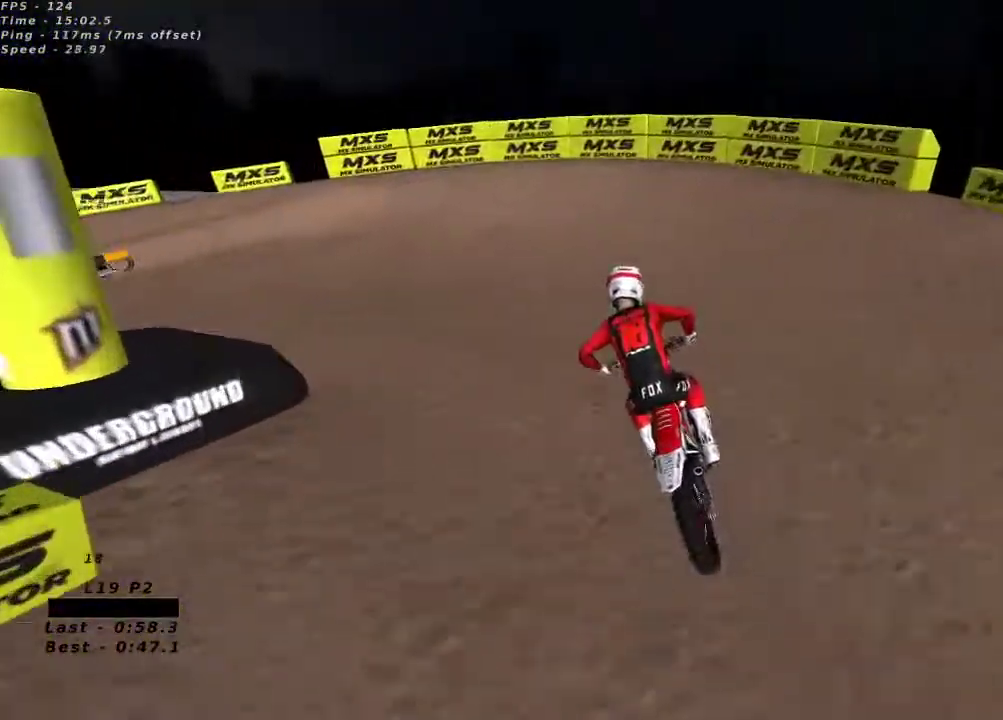
{"dt_ms": 500, "buttons": [], "left_stick": "down-left", "right_stick": "up", "button_events": [[333, "R2", "up"]]}
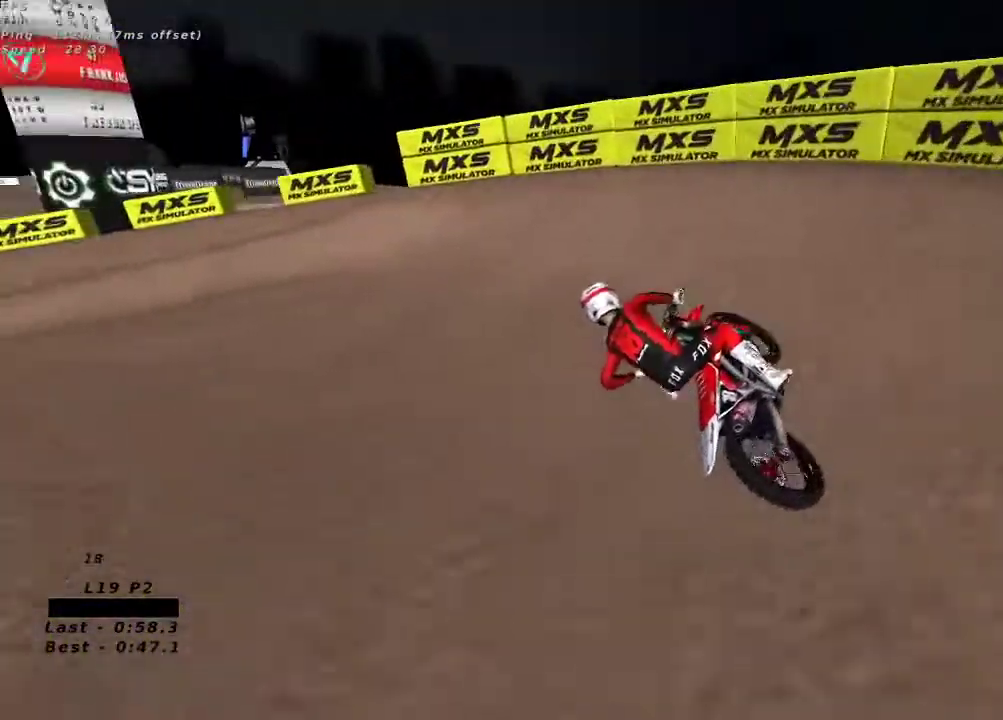
{"dt_ms": 500, "buttons": ["R2"], "left_stick": "center", "right_stick": "up", "button_events": [[217, "R2", "down"]]}
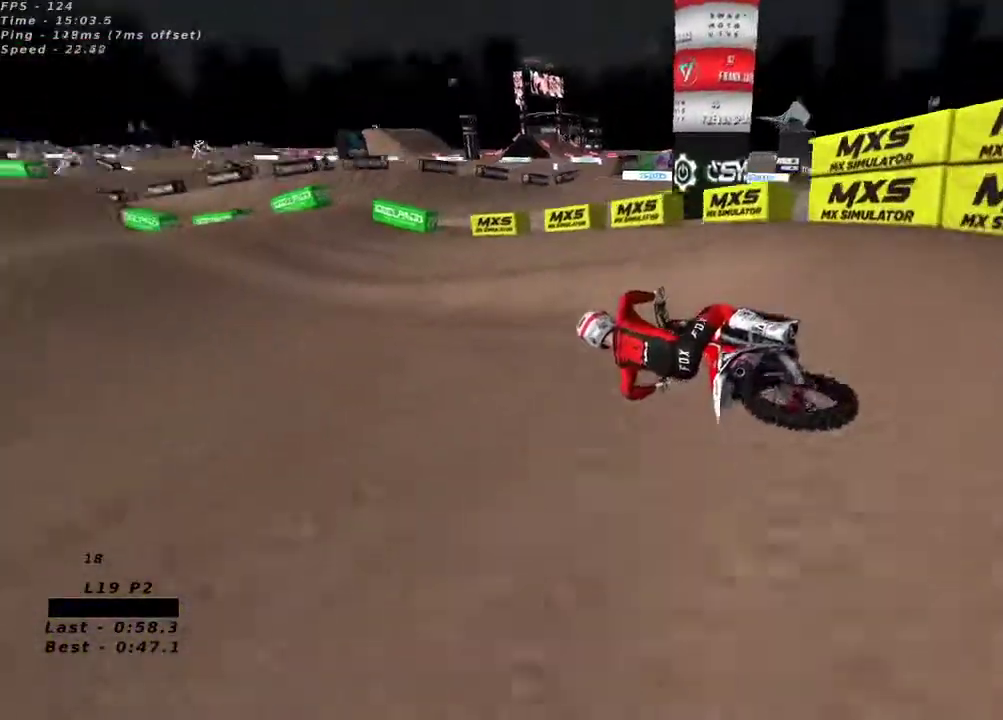
{"dt_ms": 500, "buttons": ["R2"], "left_stick": "right", "right_stick": "up", "button_events": []}
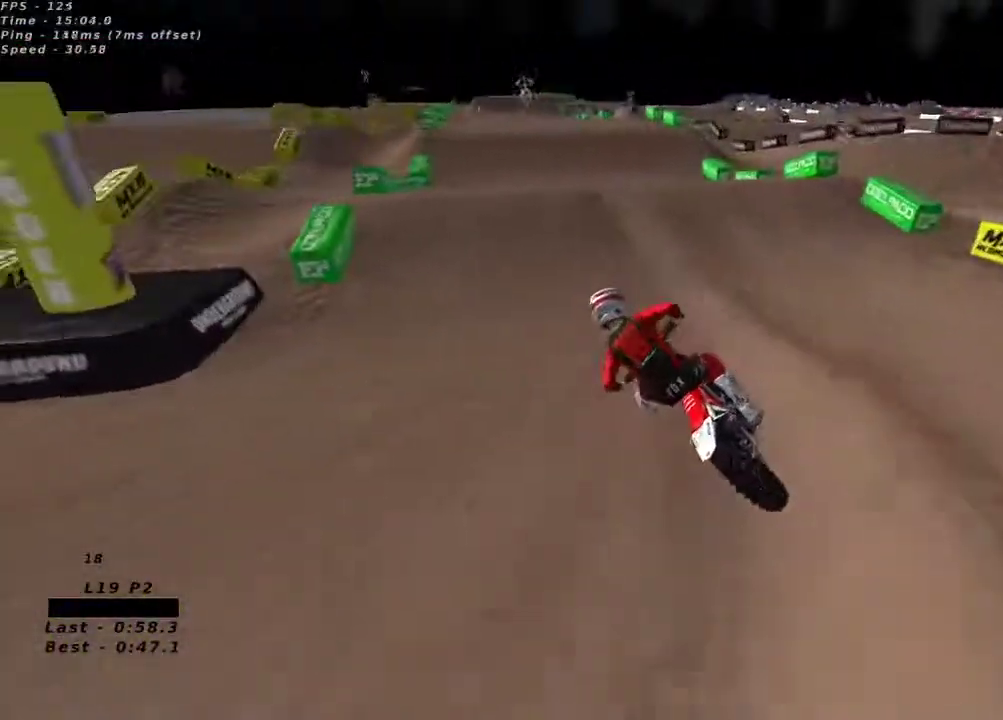
{"dt_ms": 500, "buttons": ["R2"], "left_stick": "center", "right_stick": "center"}
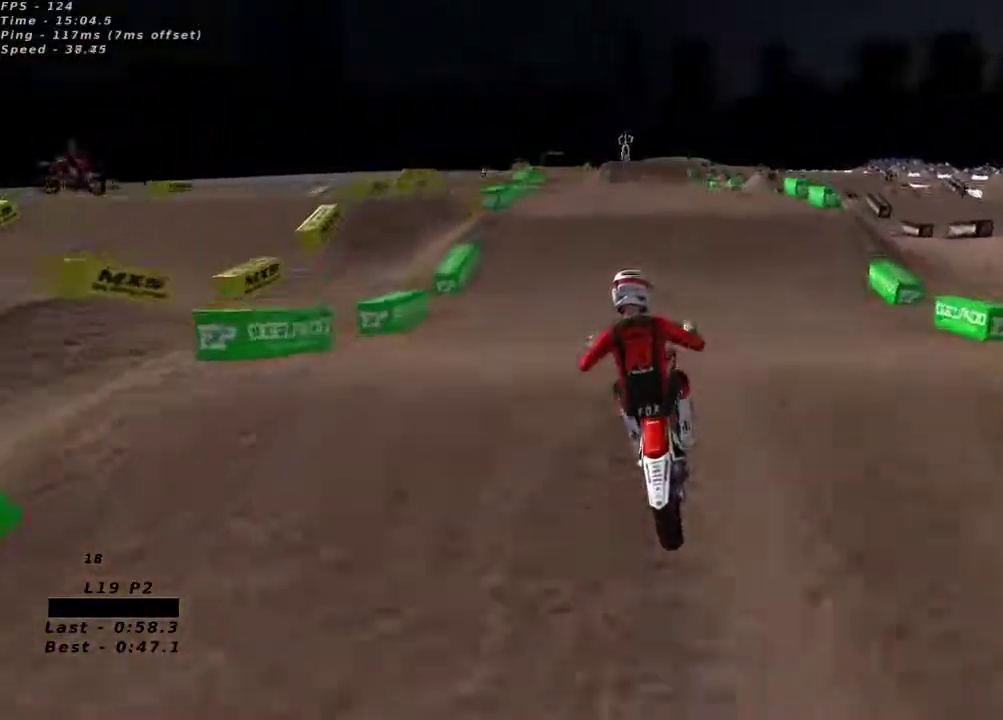
{"dt_ms": 500, "buttons": ["R2"], "left_stick": "center", "right_stick": "up", "button_events": [[367, "A", "down"], [450, "A", "up"]]}
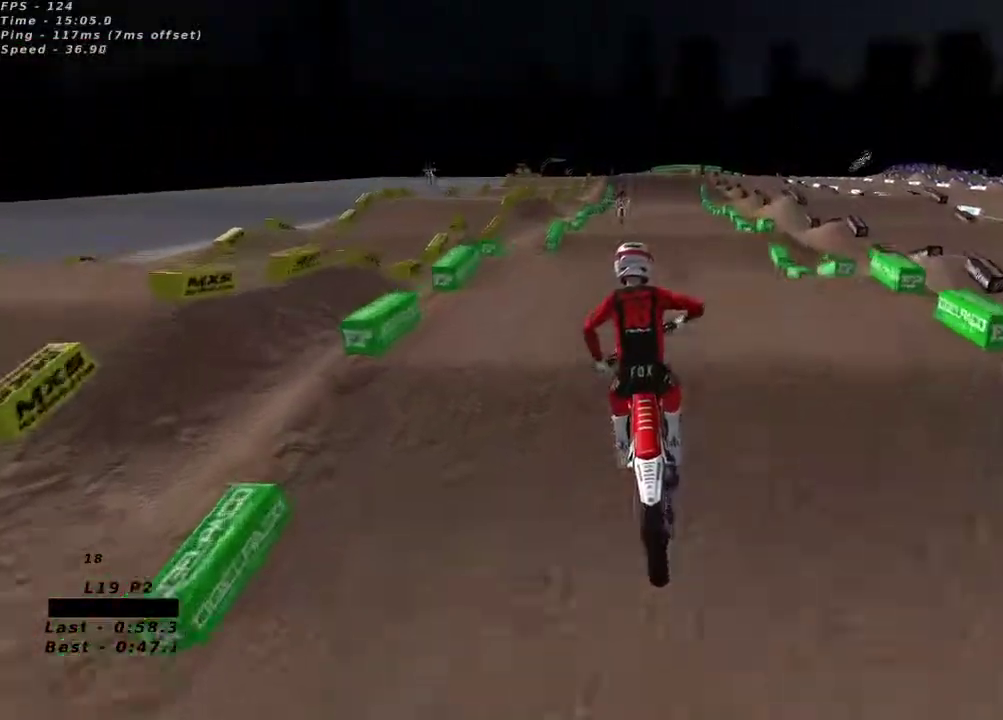
{"dt_ms": 500, "buttons": ["R2"], "left_stick": "center", "right_stick": "center", "button_events": []}
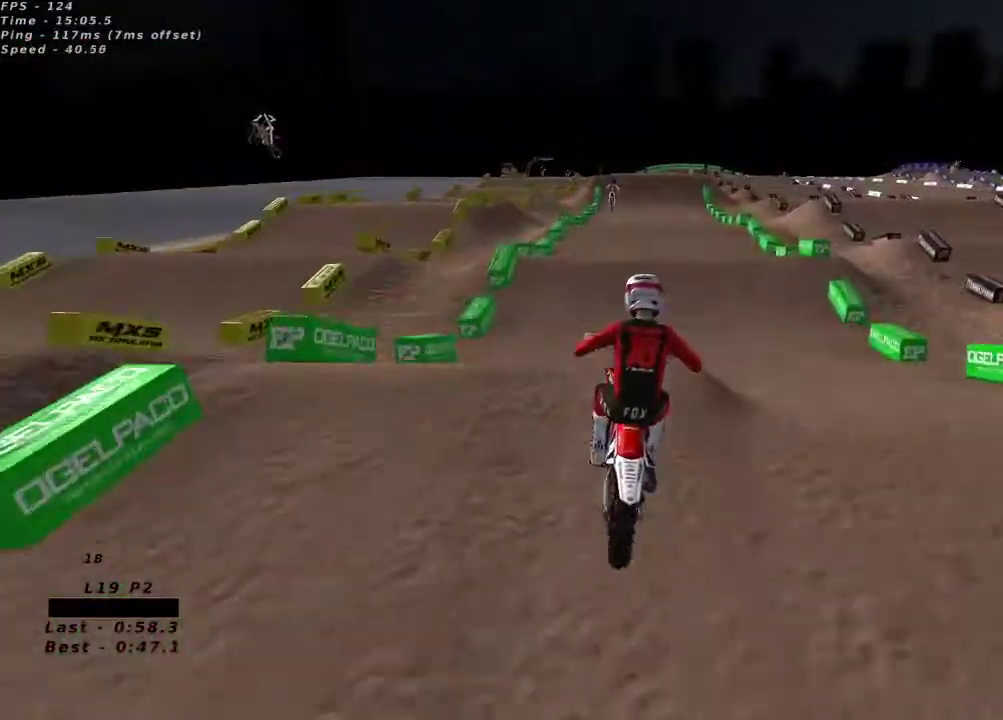
{"dt_ms": 1000, "buttons": ["R2"], "left_stick": "center", "right_stick": "up-left", "button_events": [[233, "R2", "up"], [483, "R2", "down"]]}
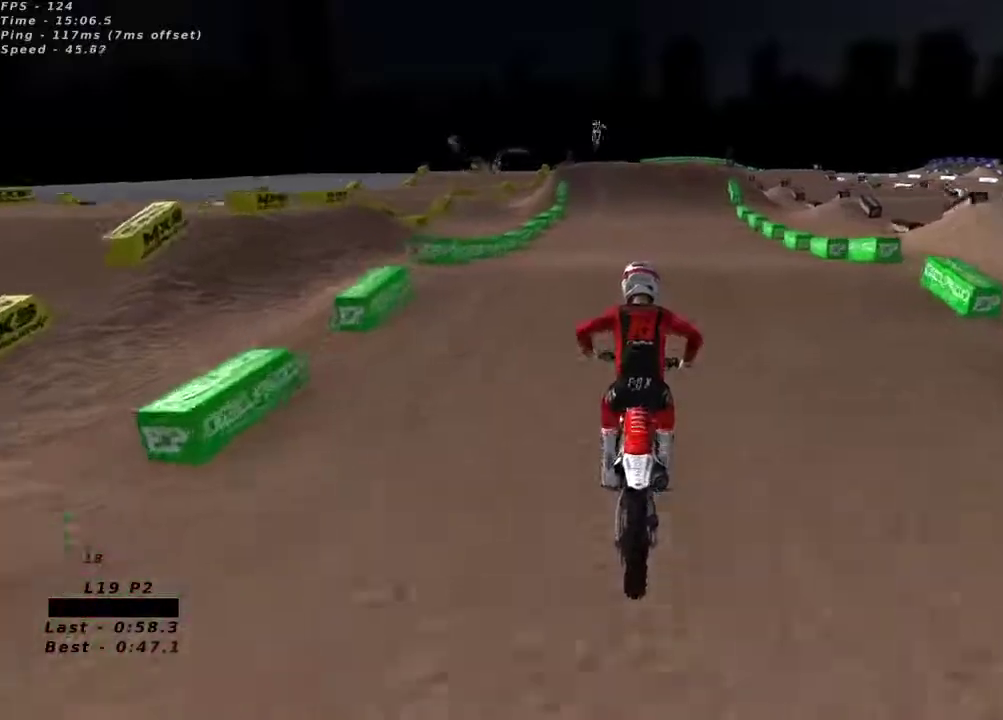
{"dt_ms": 500, "buttons": ["R2"], "left_stick": "center", "right_stick": "center", "button_events": [[283, "R2", "up"], [450, "R2", "down"]]}
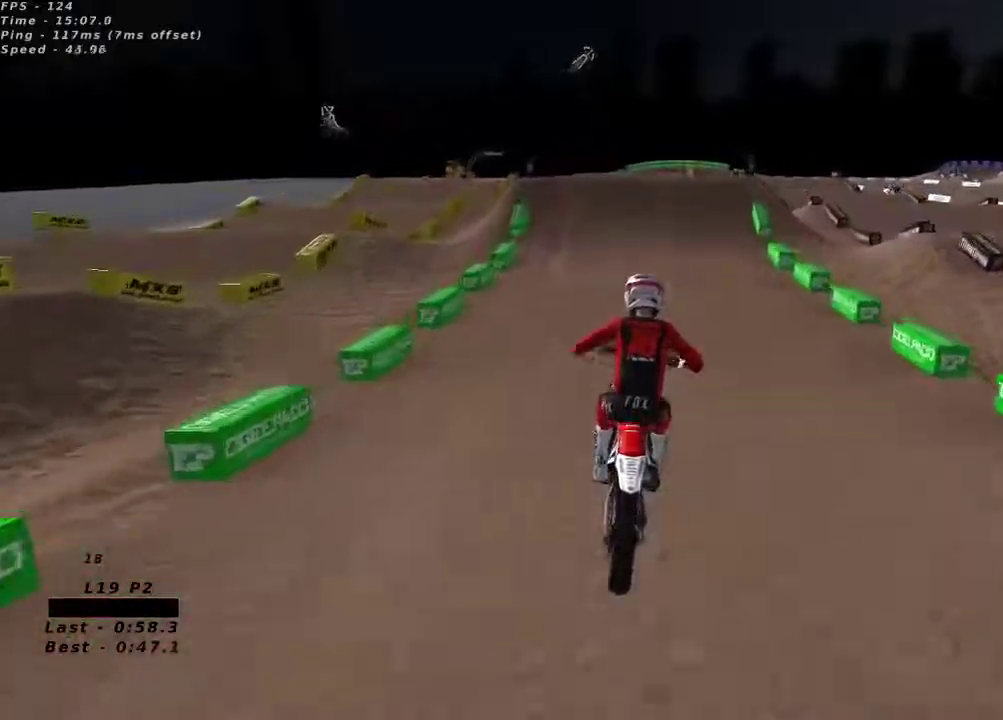
{"dt_ms": 500, "buttons": ["R2"], "left_stick": "center", "right_stick": "up", "button_events": []}